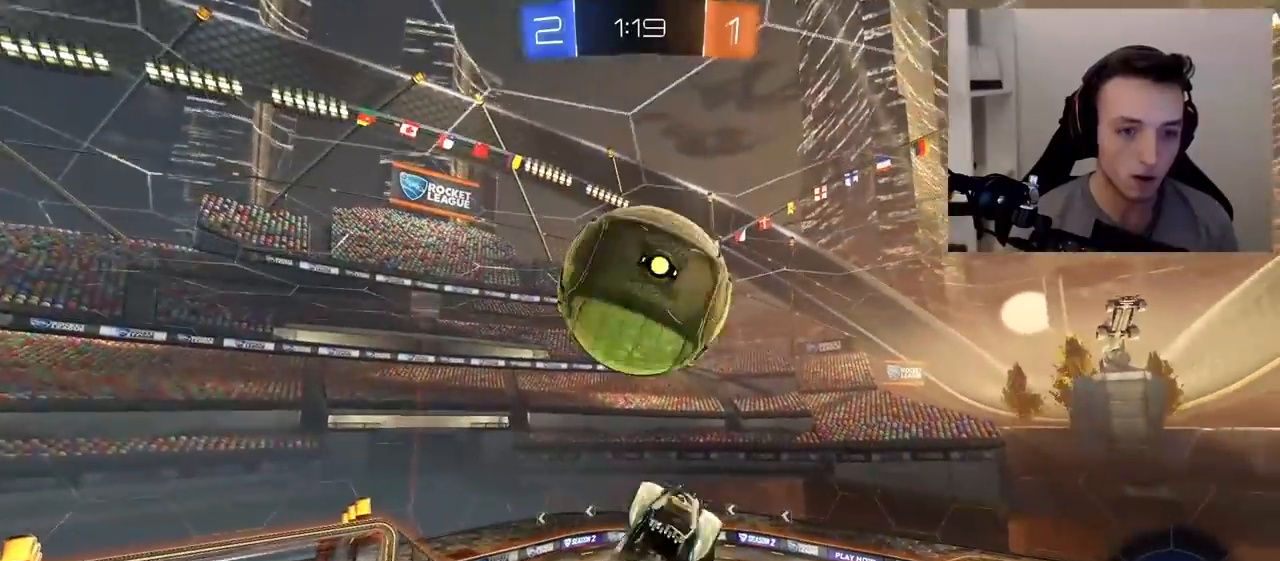
Gameplay with a controller (PlayStation layout); each line is a JSON object with the inputs held at the frame after it. "events" lists button and stick changes between this image and that frame as [ms after this image, input, new state], when the widget could be followed in between. Not read: L3 R3.
{"buttons": ["R2"], "left_stick": "right", "right_stick": "center", "events": [[200, "R1", "down"], [283, "L1", "up"], [333, "R1", "up"], [350, "left_stick", "down"], [500, "left_stick", "right"]]}
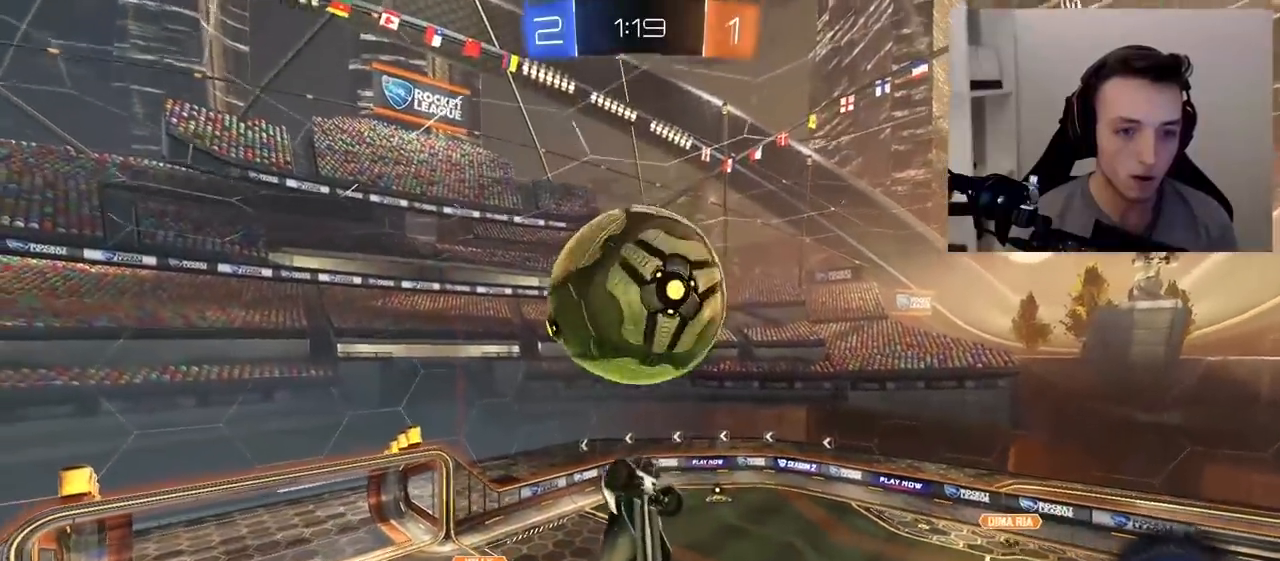
{"buttons": ["R2"], "left_stick": "center", "right_stick": "center", "events": [[33, "left_stick", "center"], [233, "left_stick", "down"], [317, "left_stick", "center"]]}
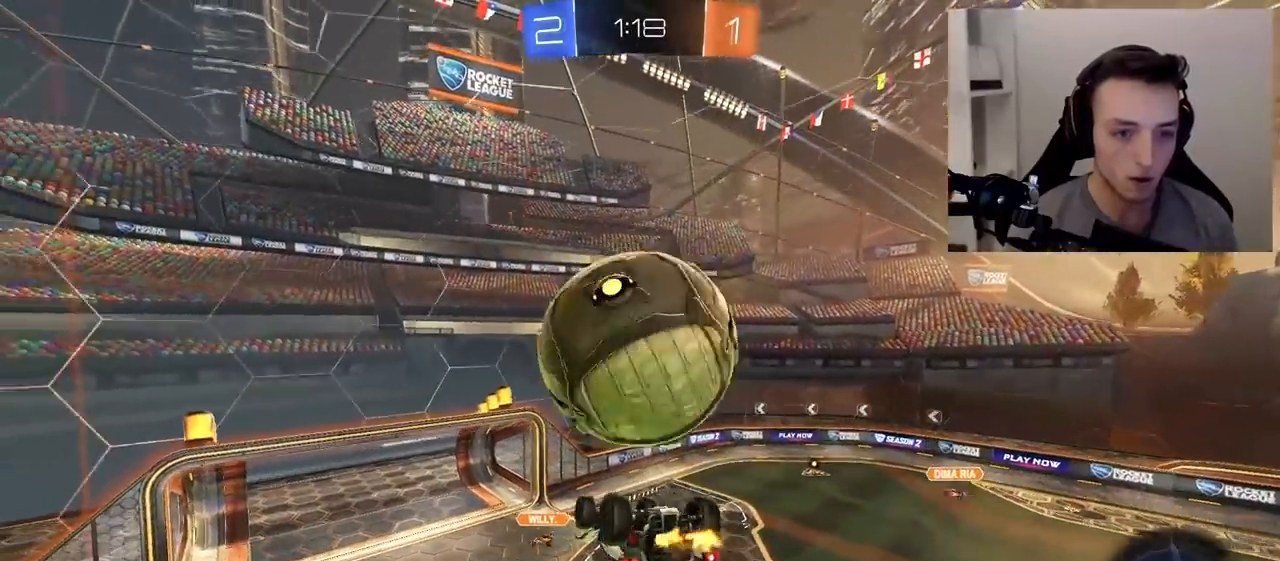
{"buttons": ["L1", "R1", "R2"], "left_stick": "up-right", "right_stick": "center", "events": [[450, "R1", "down"], [500, "L1", "down"], [500, "left_stick", "up-right"]]}
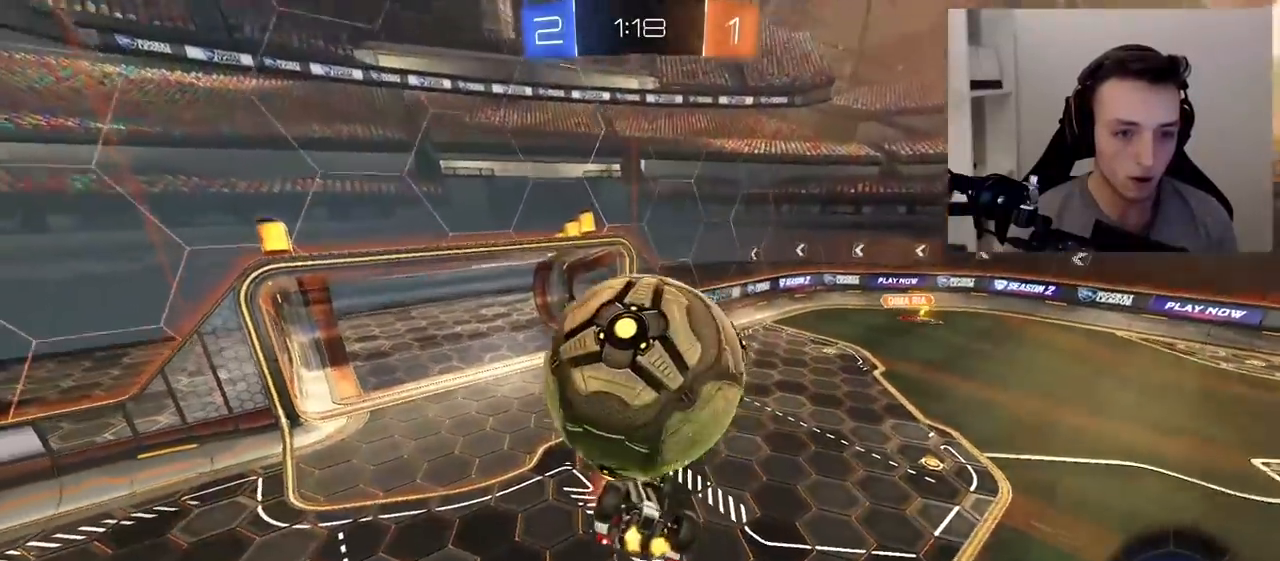
{"buttons": ["L1", "R1", "R2"], "left_stick": "down-right", "right_stick": "center", "events": [[17, "CROSS", "down"], [117, "CROSS", "up"], [167, "CROSS", "down"], [183, "left_stick", "right"], [317, "left_stick", "down-right"], [417, "CROSS", "up"]]}
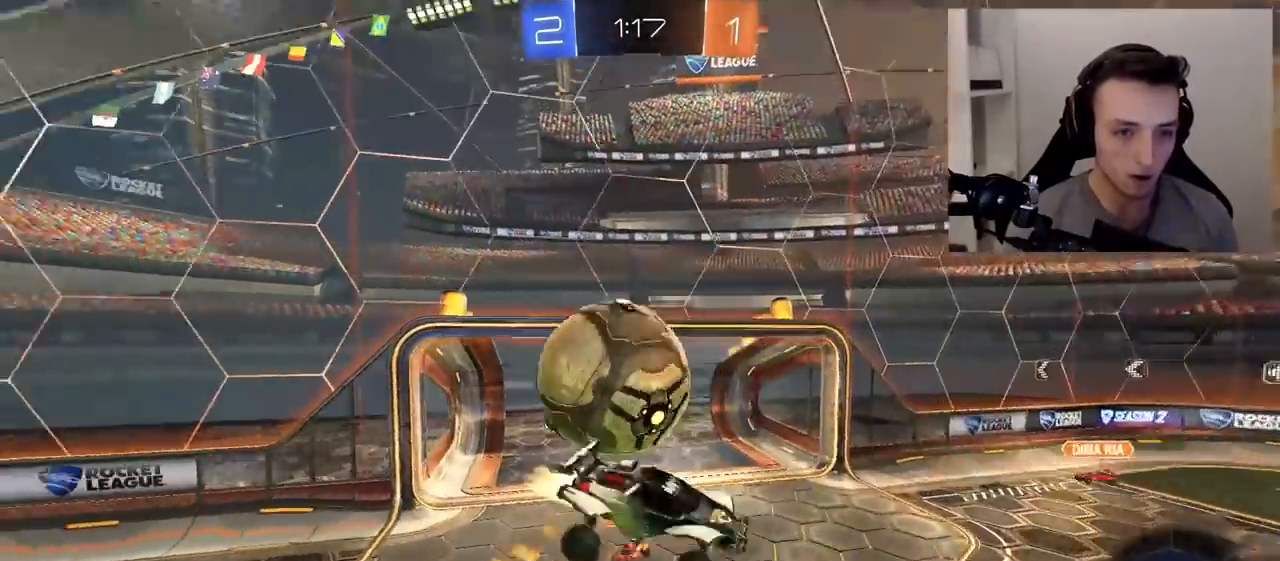
{"buttons": ["L1", "R2"], "left_stick": "down-right", "right_stick": "center", "events": [[33, "R1", "up"]]}
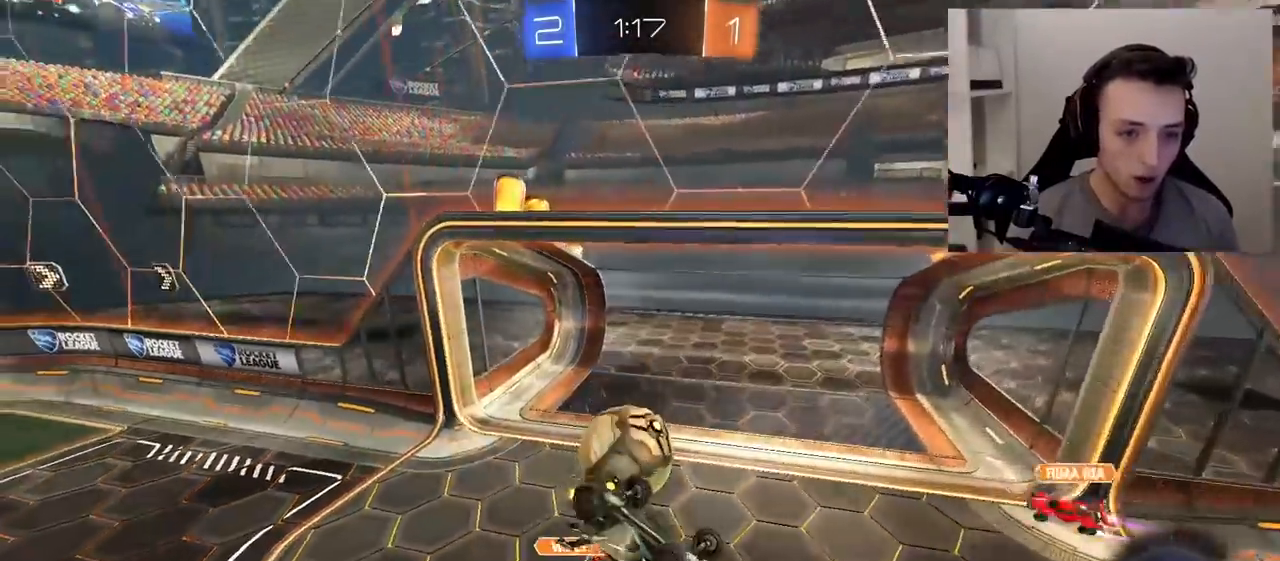
{"buttons": ["R2"], "left_stick": "right", "right_stick": "center", "events": [[200, "left_stick", "right"], [417, "L1", "up"]]}
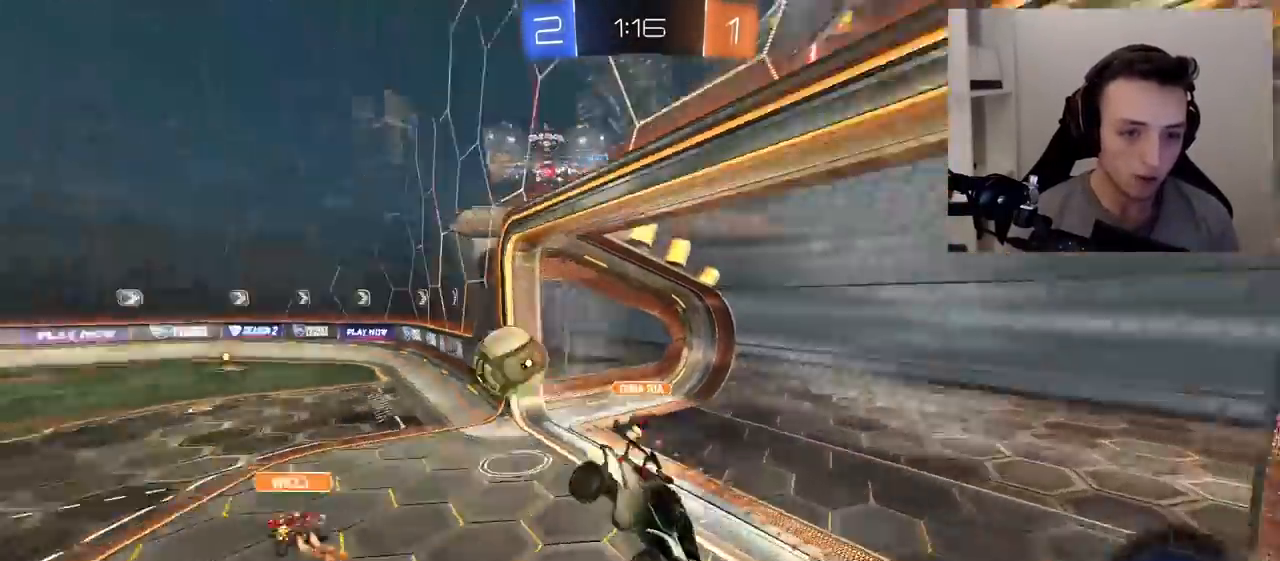
{"buttons": ["R2"], "left_stick": "right", "right_stick": "center", "events": [[50, "L1", "down"], [167, "L1", "up"], [333, "left_stick", "center"], [500, "left_stick", "right"]]}
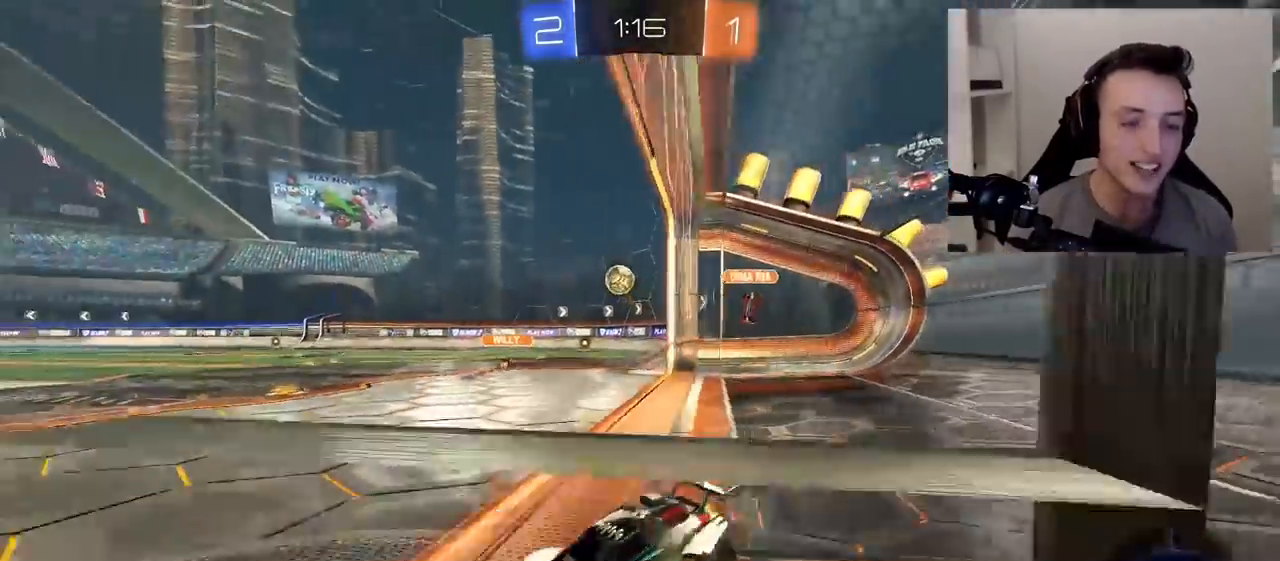
{"buttons": ["R2"], "left_stick": "up-right", "right_stick": "center", "events": [[433, "left_stick", "up-right"]]}
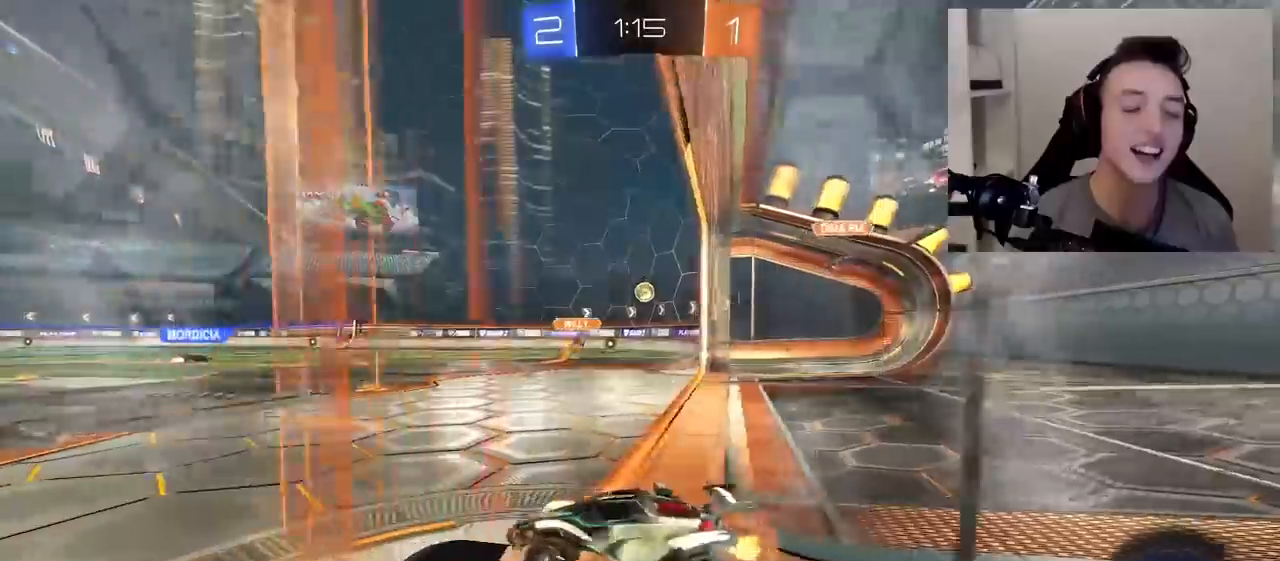
{"buttons": ["TRIANGLE", "R2"], "left_stick": "center", "right_stick": "center", "events": [[33, "TRIANGLE", "down"], [200, "TRIANGLE", "up"], [467, "TRIANGLE", "down"], [483, "left_stick", "center"]]}
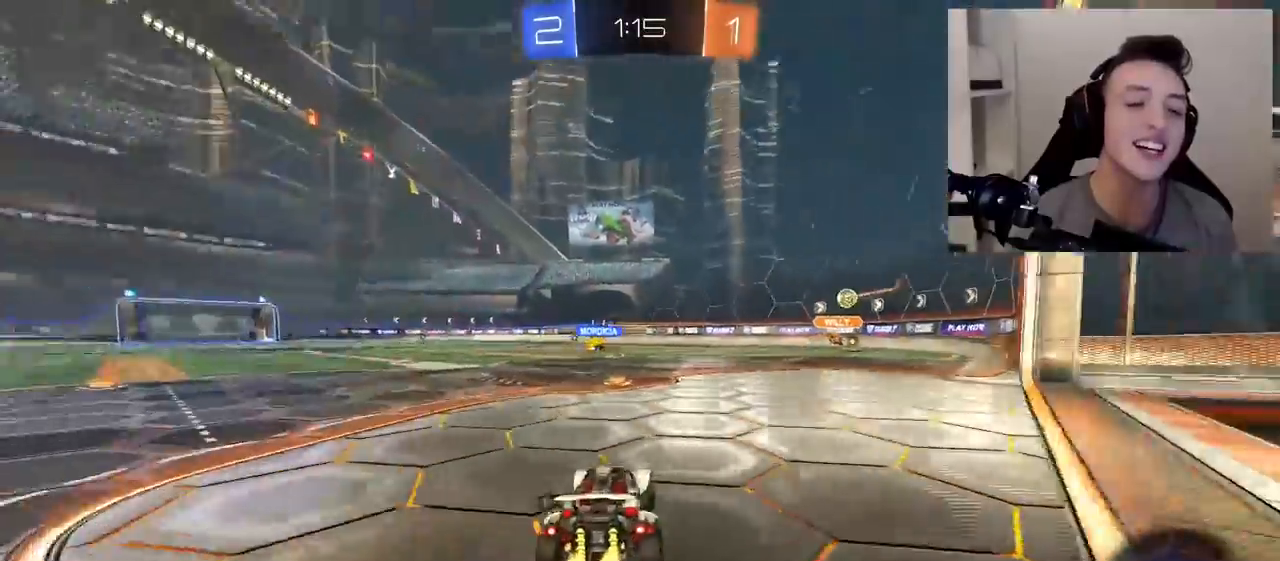
{"buttons": ["R2"], "left_stick": "center", "right_stick": "center", "events": [[100, "TRIANGLE", "up"]]}
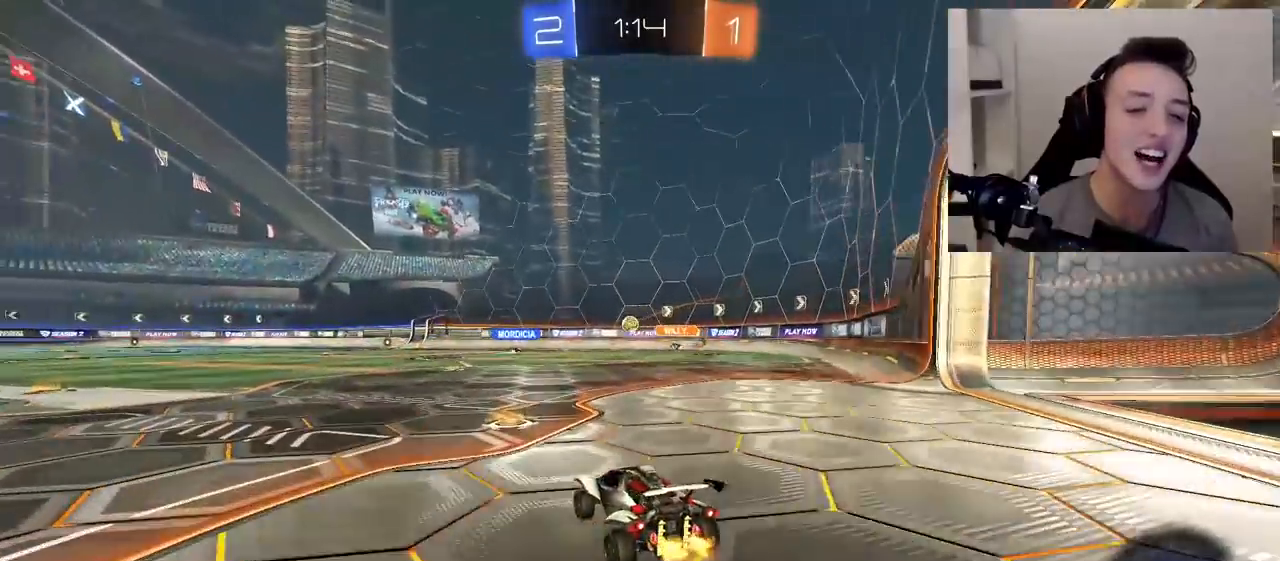
{"buttons": ["R1", "R2"], "left_stick": "center", "right_stick": "center", "events": [[67, "left_stick", "left"], [400, "R1", "down"], [450, "left_stick", "center"]]}
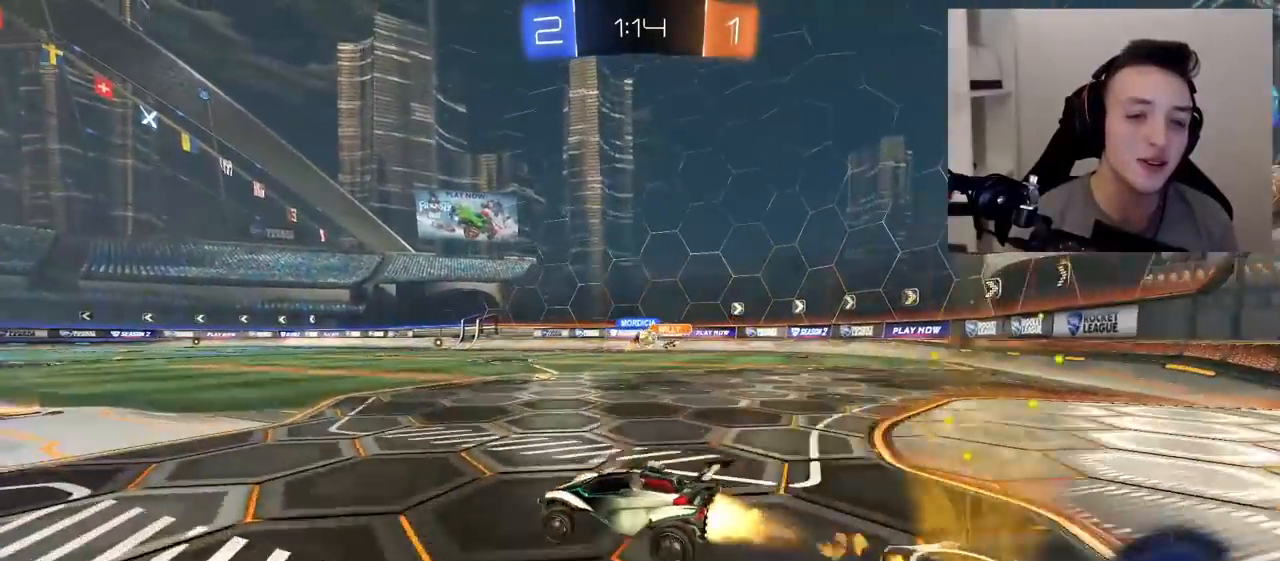
{"buttons": ["TRIANGLE", "R2"], "left_stick": "center", "right_stick": "center", "events": [[167, "CROSS", "down"], [183, "L1", "down"], [200, "left_stick", "up-left"], [250, "CROSS", "up"], [300, "CROSS", "down"], [367, "L1", "up"], [383, "left_stick", "center"], [417, "CROSS", "up"], [467, "TRIANGLE", "down"], [500, "R1", "up"]]}
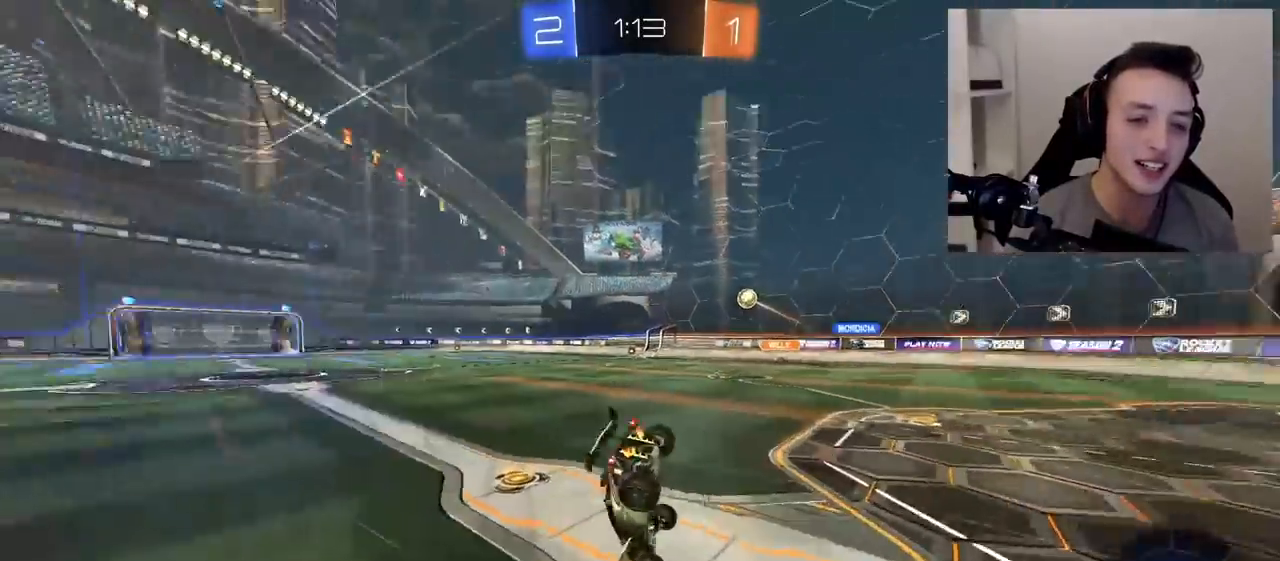
{"buttons": ["R2"], "left_stick": "center", "right_stick": "center", "events": [[100, "TRIANGLE", "up"], [367, "TRIANGLE", "down"], [500, "TRIANGLE", "up"]]}
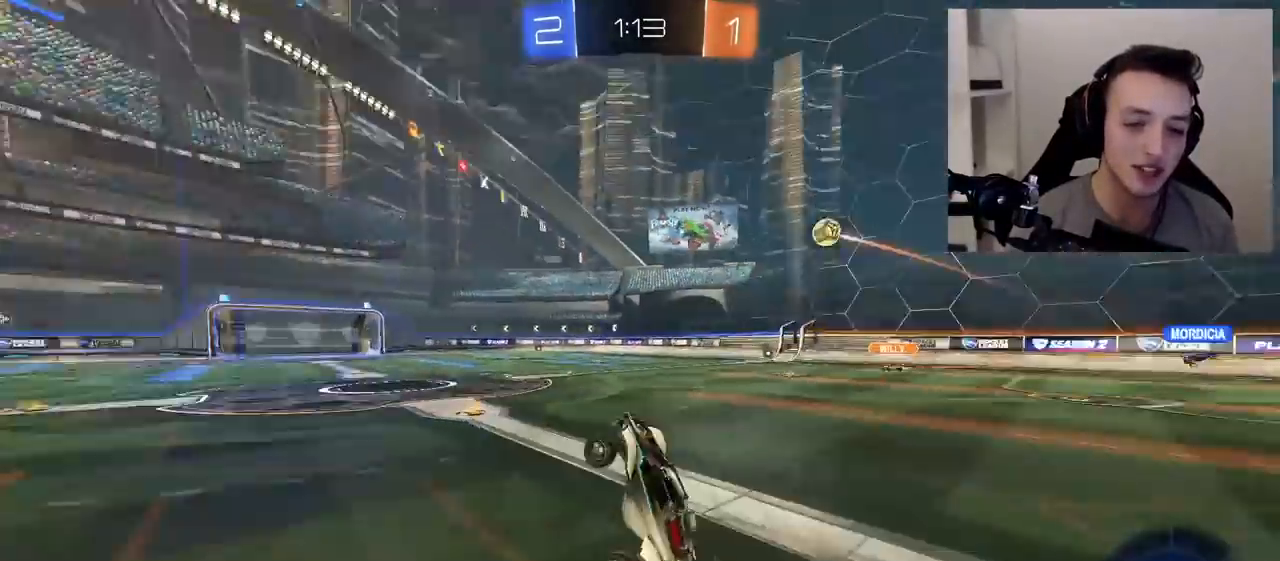
{"buttons": ["R2"], "left_stick": "left", "right_stick": "center", "events": [[367, "R1", "down"], [433, "R1", "up"], [467, "left_stick", "left"]]}
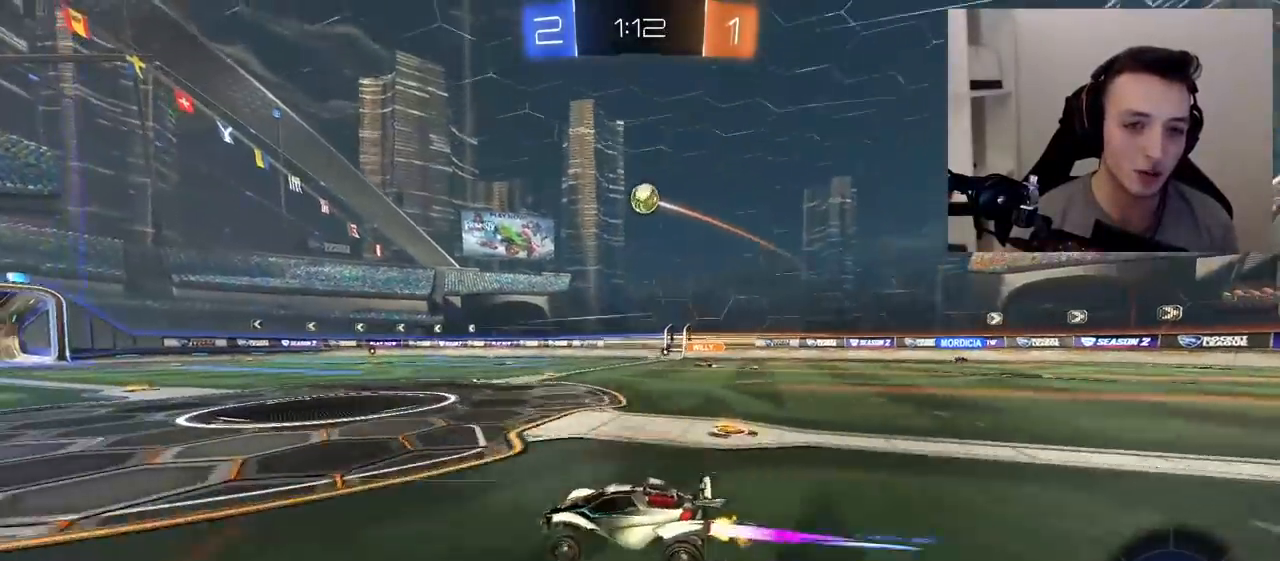
{"buttons": ["R2"], "left_stick": "center", "right_stick": "center", "events": [[217, "left_stick", "center"]]}
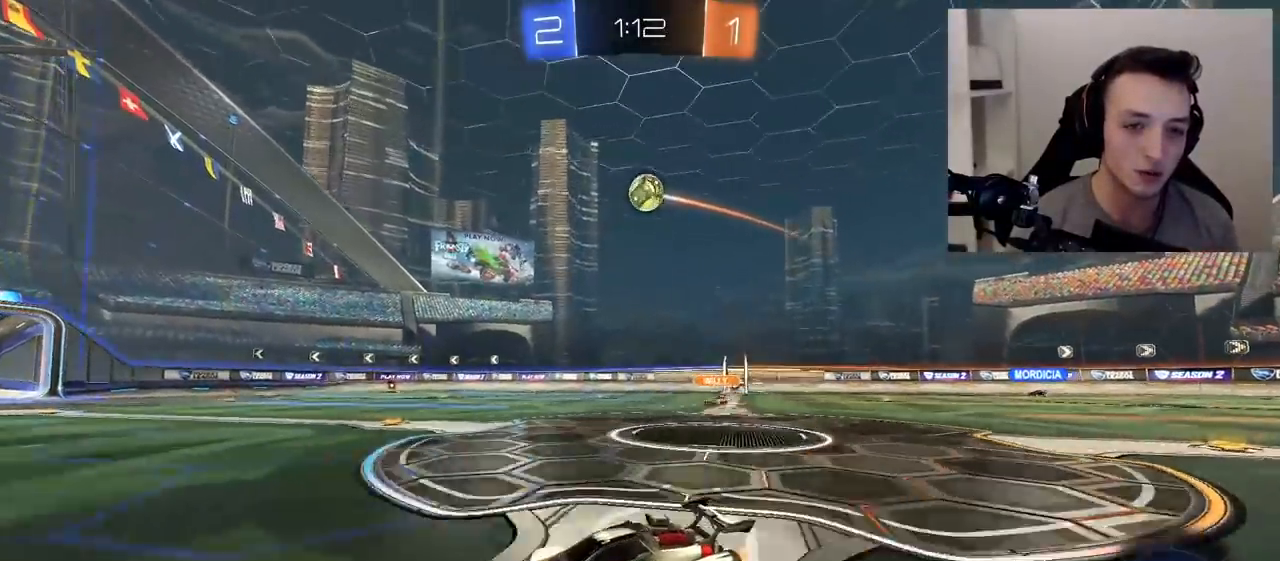
{"buttons": ["R2"], "left_stick": "right", "right_stick": "center", "events": [[17, "R1", "down"], [383, "left_stick", "right"], [483, "R1", "up"]]}
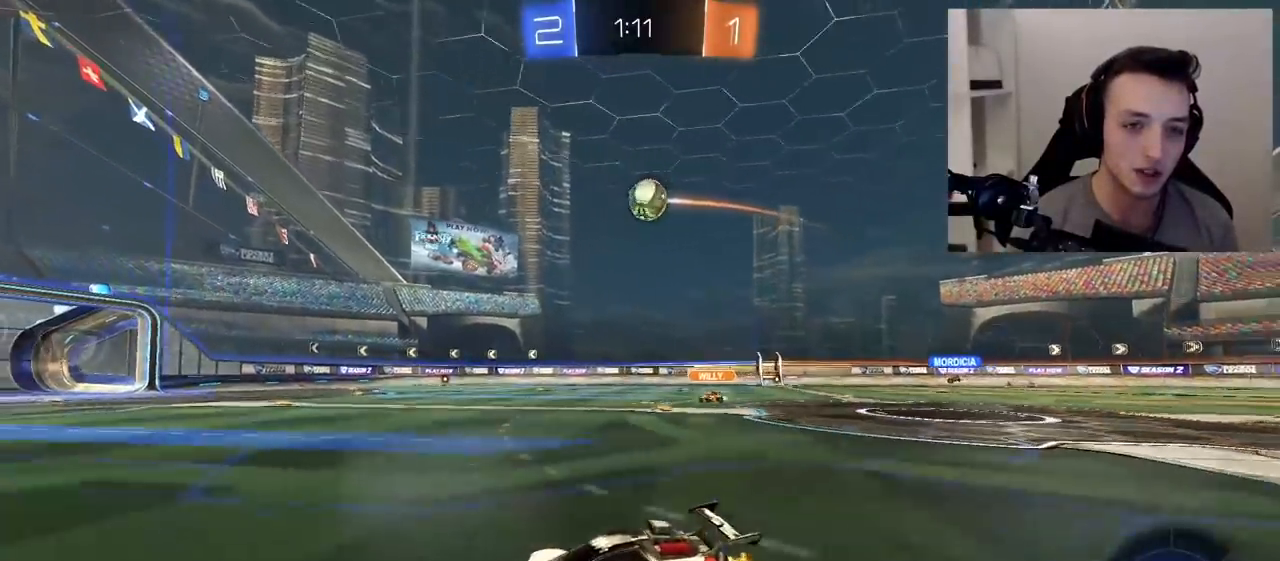
{"buttons": ["L2"], "left_stick": "right", "right_stick": "center", "events": [[167, "R1", "down"], [183, "left_stick", "center"], [267, "left_stick", "right"], [283, "R1", "up"], [300, "R2", "up"], [500, "L2", "down"]]}
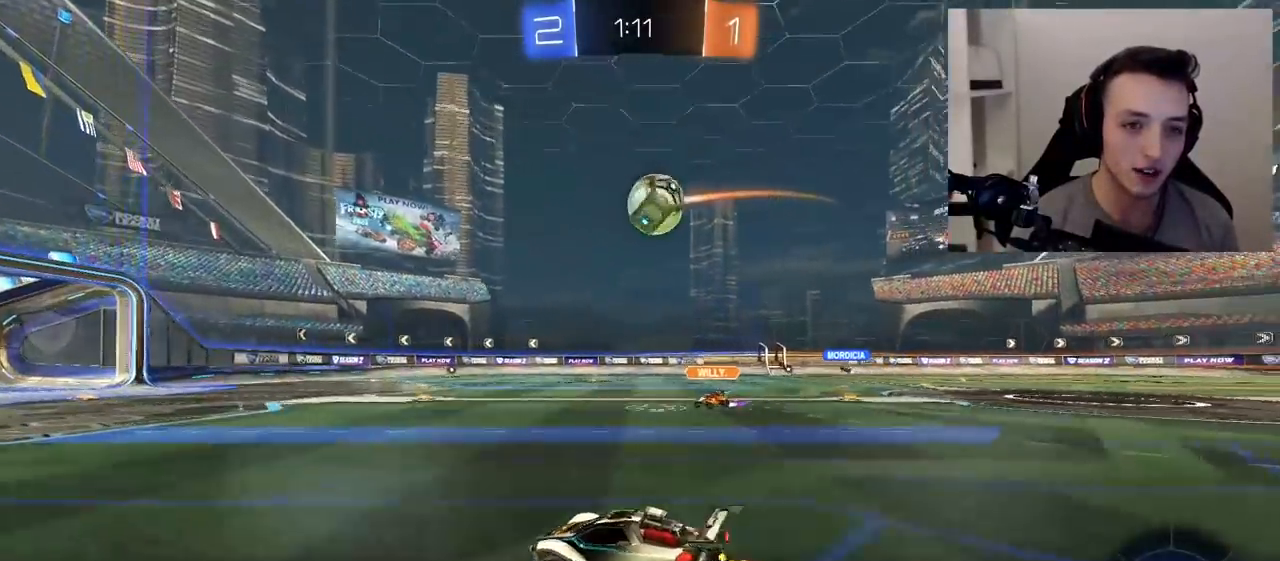
{"buttons": ["CROSS", "R1", "R2"], "left_stick": "up-right", "right_stick": "center", "events": [[33, "CROSS", "down"], [50, "R2", "down"], [50, "left_stick", "down-right"], [150, "L2", "up"], [250, "CROSS", "up"], [267, "R1", "down"], [300, "CROSS", "down"], [350, "left_stick", "up-right"]]}
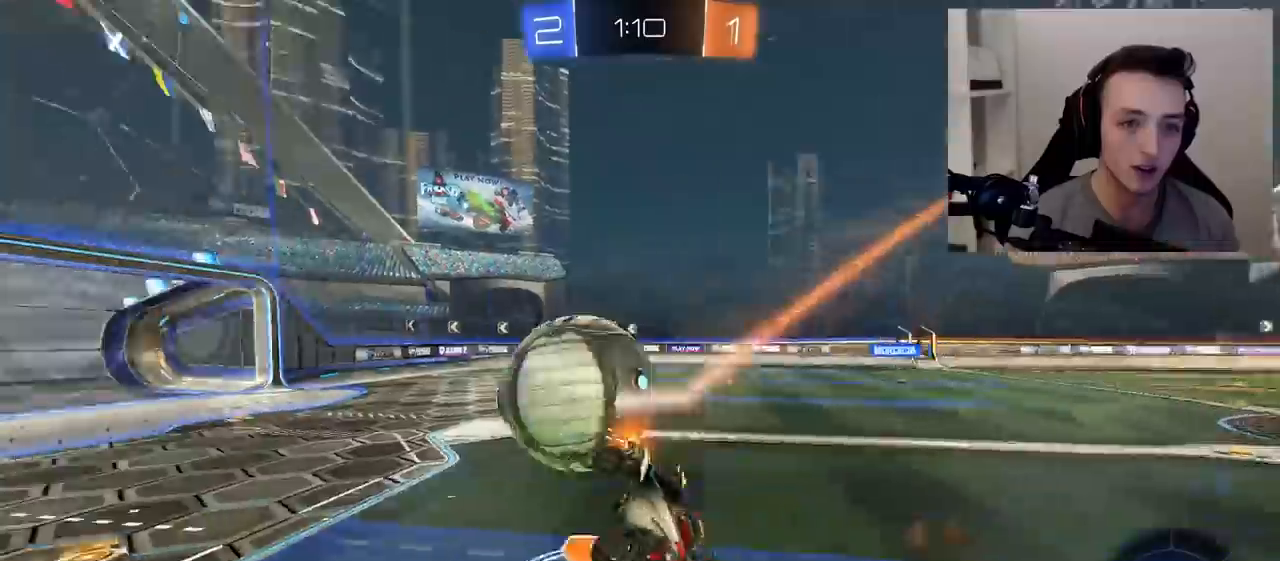
{"buttons": ["L1", "R2"], "left_stick": "right", "right_stick": "center", "events": [[150, "CROSS", "up"], [167, "left_stick", "center"], [217, "R1", "up"], [317, "left_stick", "right"], [333, "L1", "down"]]}
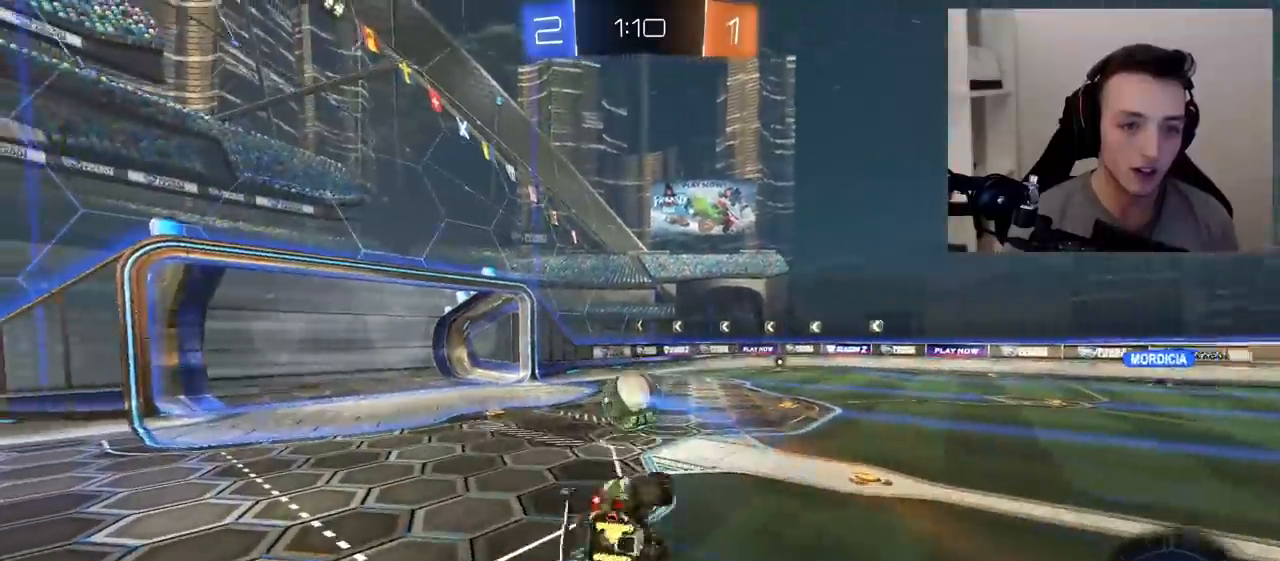
{"buttons": ["R2"], "left_stick": "center", "right_stick": "center", "events": [[50, "left_stick", "center"], [67, "L1", "up"]]}
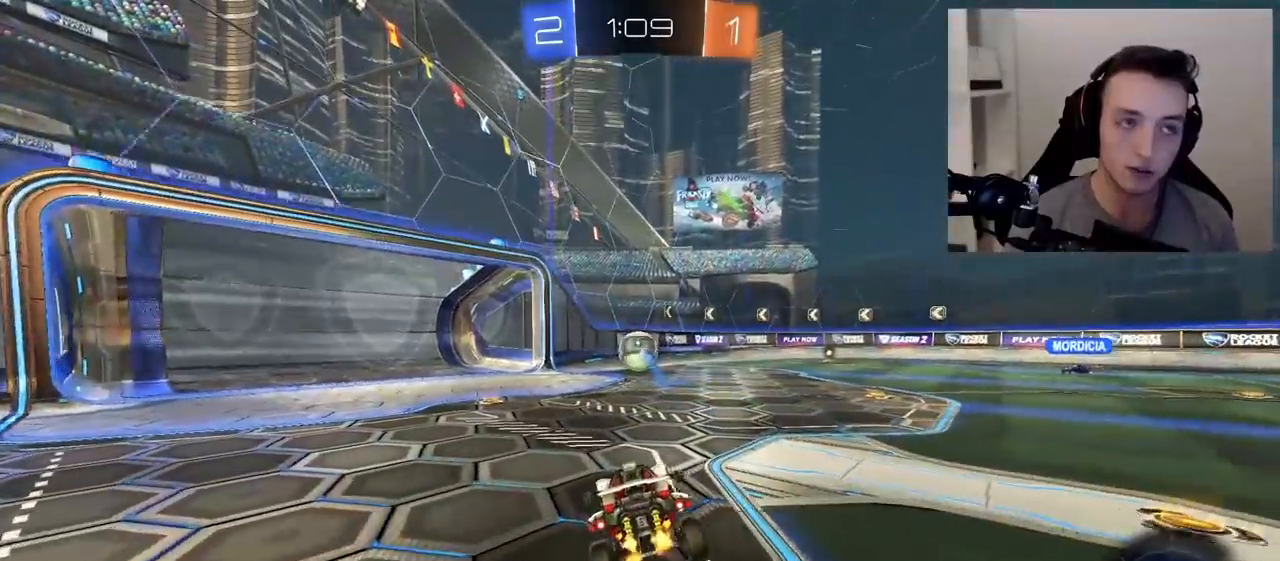
{"buttons": ["R2"], "left_stick": "center", "right_stick": "center", "events": [[267, "left_stick", "left"], [383, "left_stick", "center"]]}
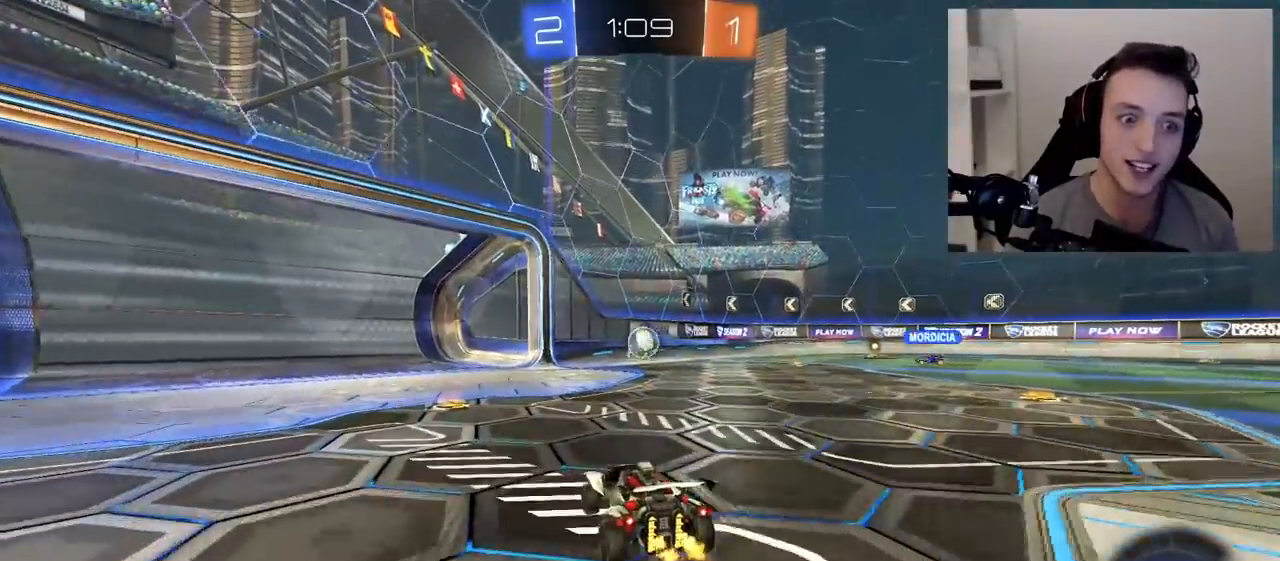
{"buttons": ["R1", "R2"], "left_stick": "left", "right_stick": "center", "events": [[83, "left_stick", "left"], [183, "left_stick", "center"], [317, "left_stick", "left"], [500, "R1", "down"]]}
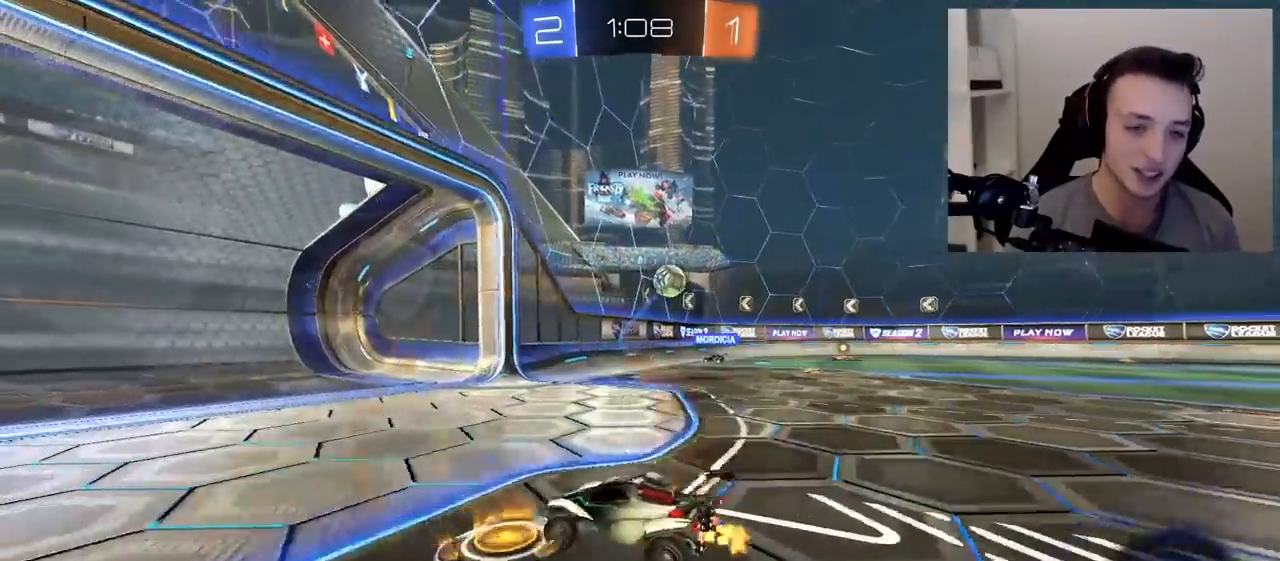
{"buttons": ["L1", "R2"], "left_stick": "right", "right_stick": "center", "events": [[33, "R1", "up"], [267, "left_stick", "center"], [383, "left_stick", "right"], [417, "L1", "down"]]}
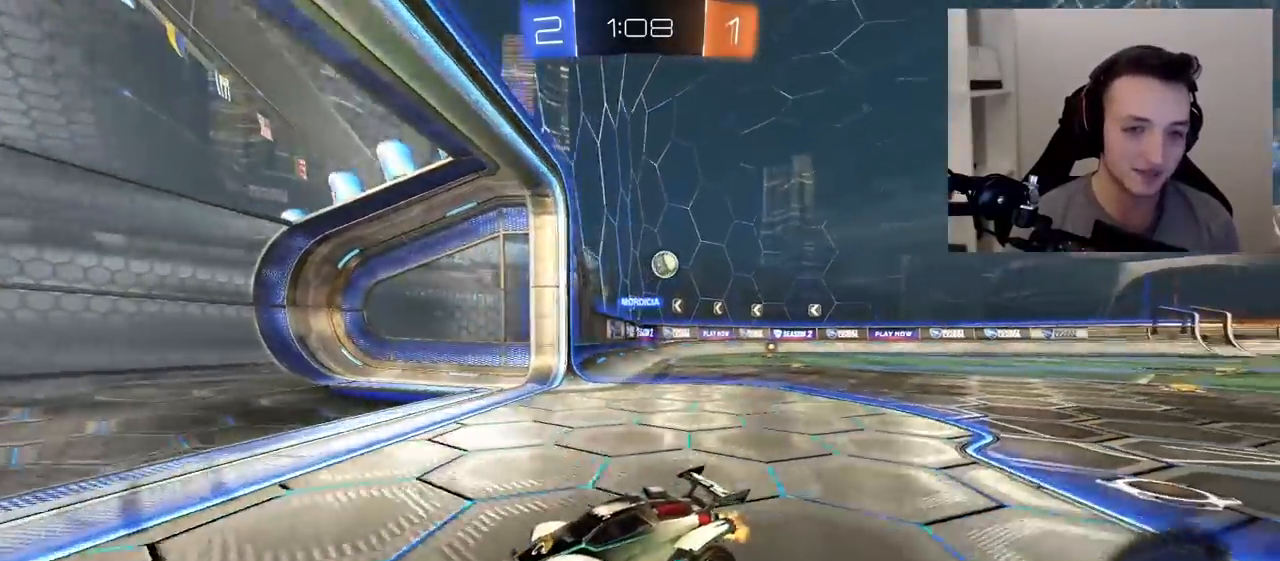
{"buttons": ["R2"], "left_stick": "right", "right_stick": "center", "events": [[67, "L1", "up"]]}
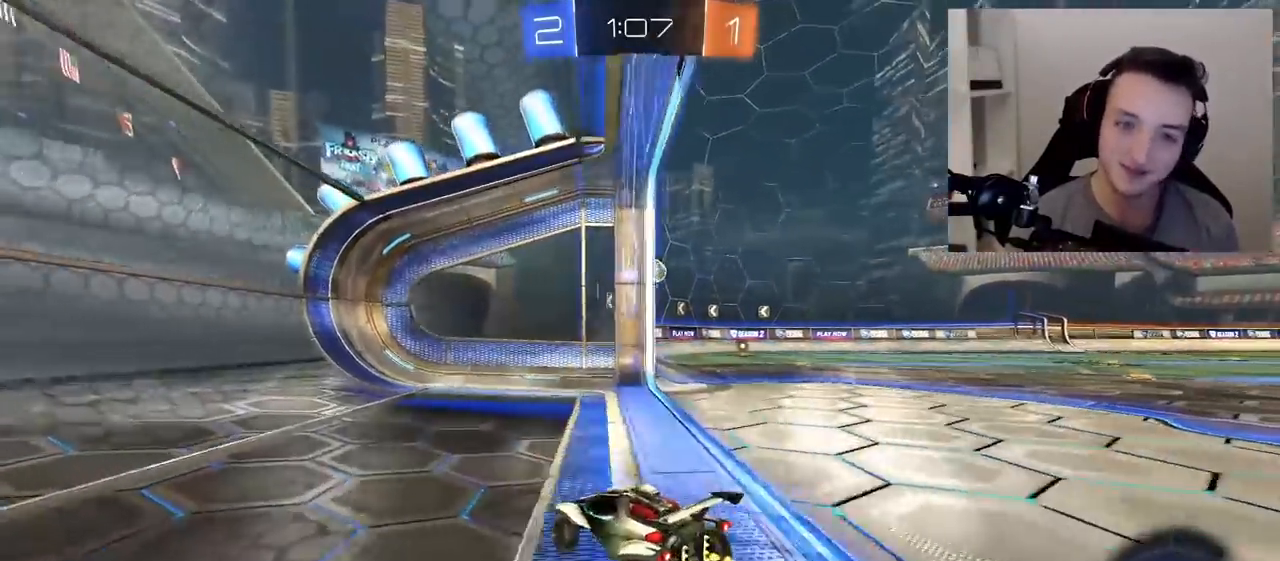
{"buttons": ["R2"], "left_stick": "right", "right_stick": "center", "events": []}
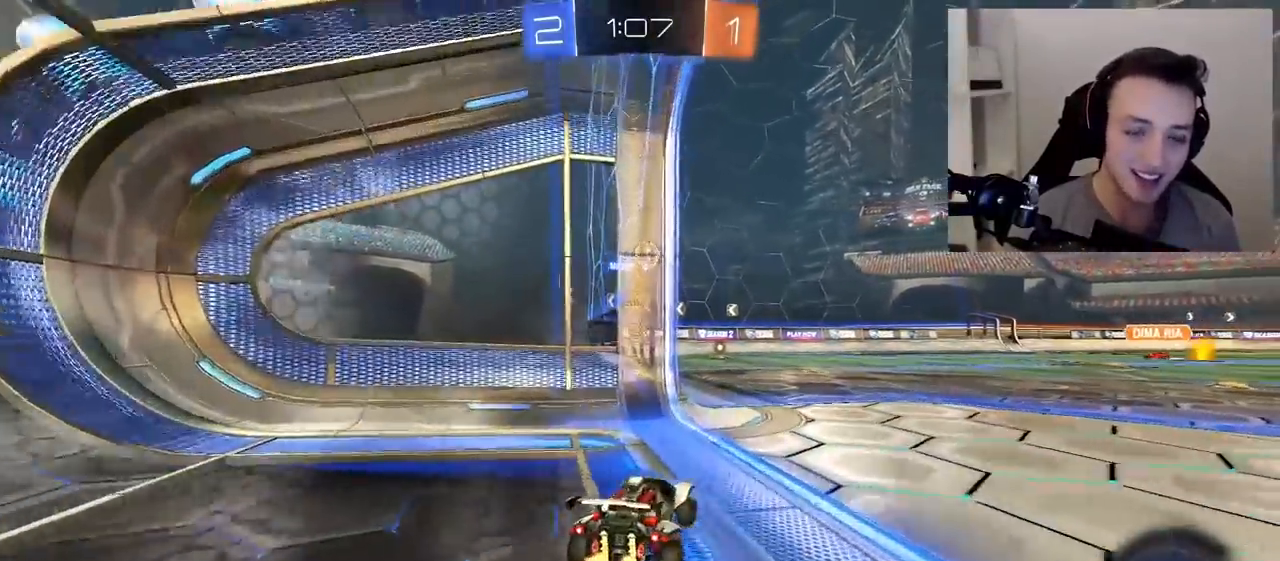
{"buttons": ["R2"], "left_stick": "left", "right_stick": "center", "events": [[150, "left_stick", "center"], [433, "left_stick", "left"]]}
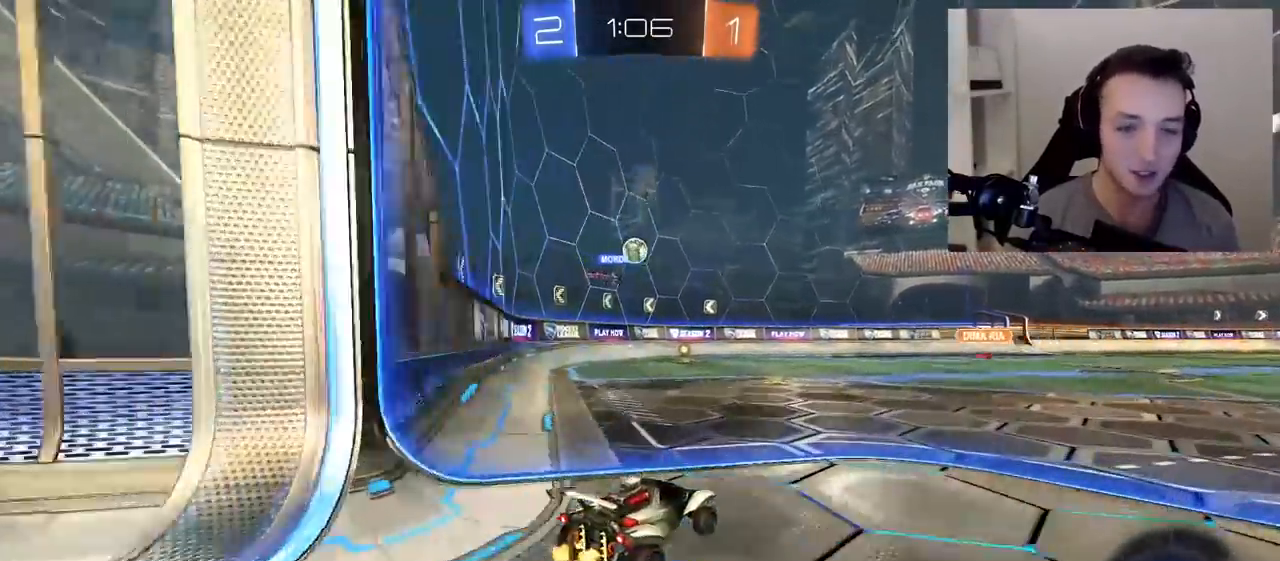
{"buttons": ["R1", "R2"], "left_stick": "left", "right_stick": "center", "events": [[33, "left_stick", "center"], [433, "left_stick", "left"], [483, "R1", "down"]]}
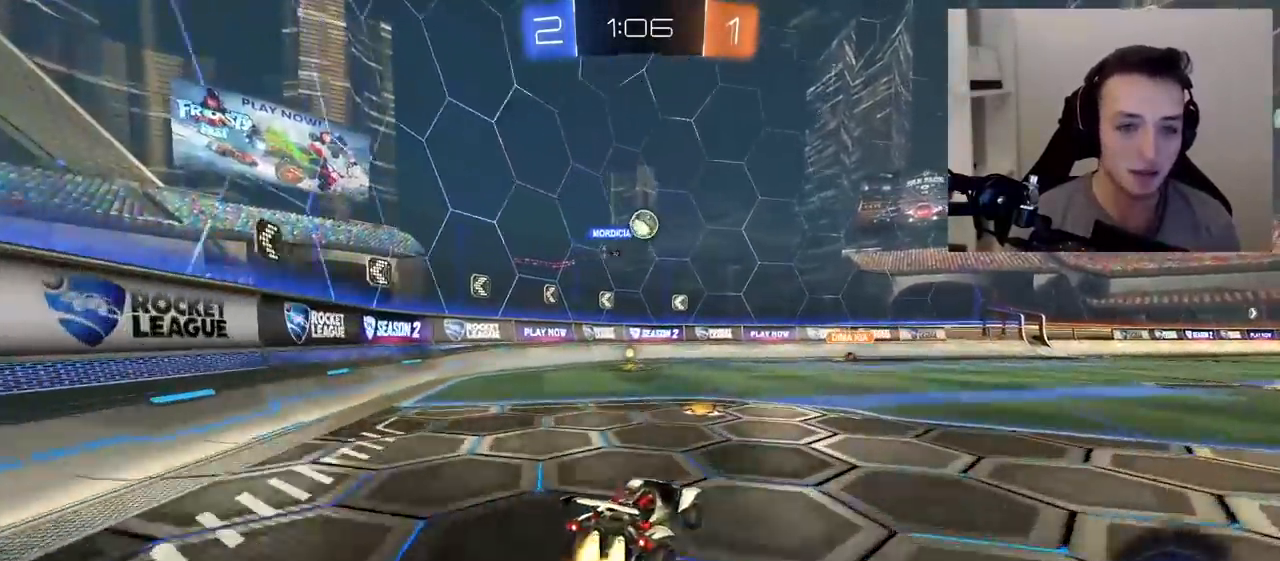
{"buttons": ["R1", "R2"], "left_stick": "left", "right_stick": "center", "events": [[50, "left_stick", "center"], [467, "left_stick", "left"]]}
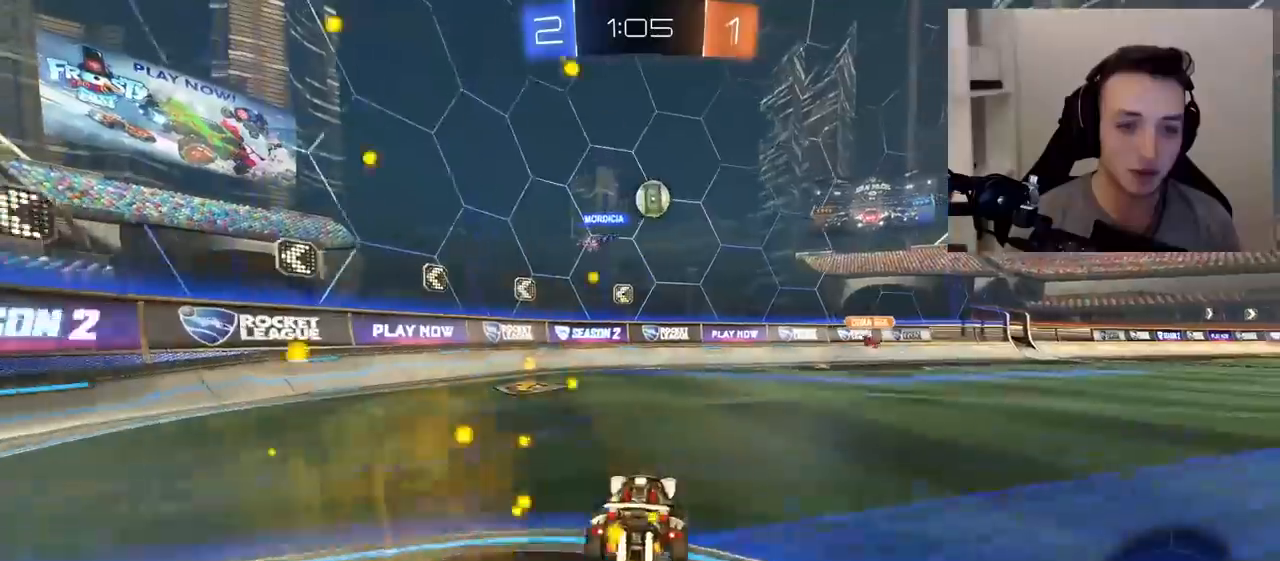
{"buttons": ["R2"], "left_stick": "left", "right_stick": "center", "events": [[83, "L1", "down"], [317, "L1", "up"], [450, "R1", "up"]]}
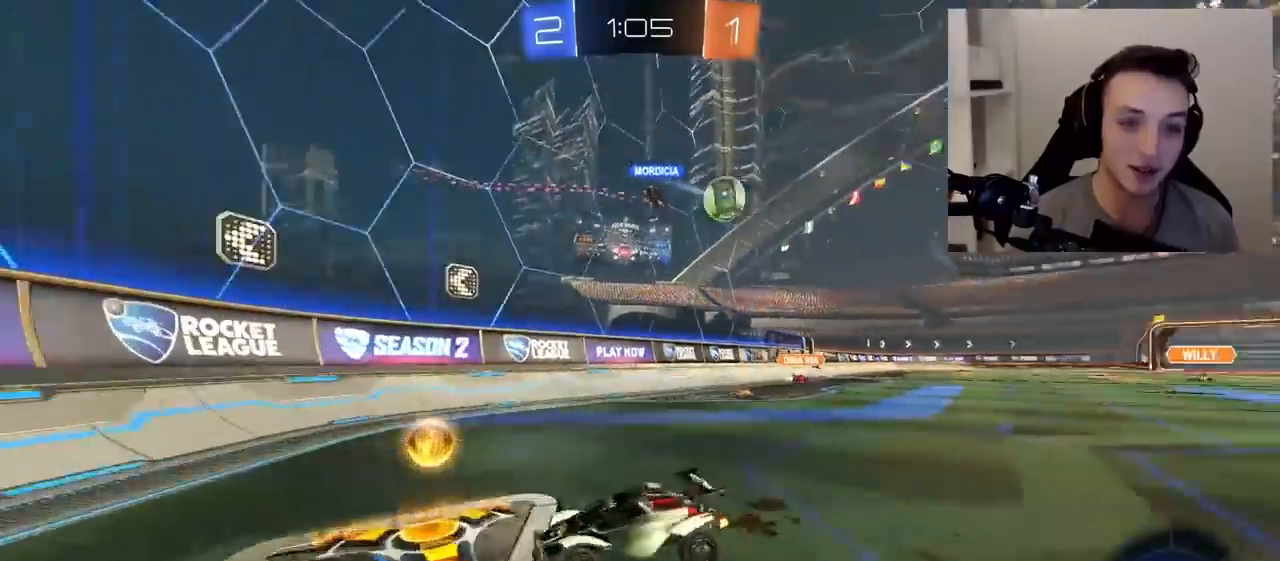
{"buttons": ["R1", "R2"], "left_stick": "left", "right_stick": "center", "events": [[167, "R1", "down"]]}